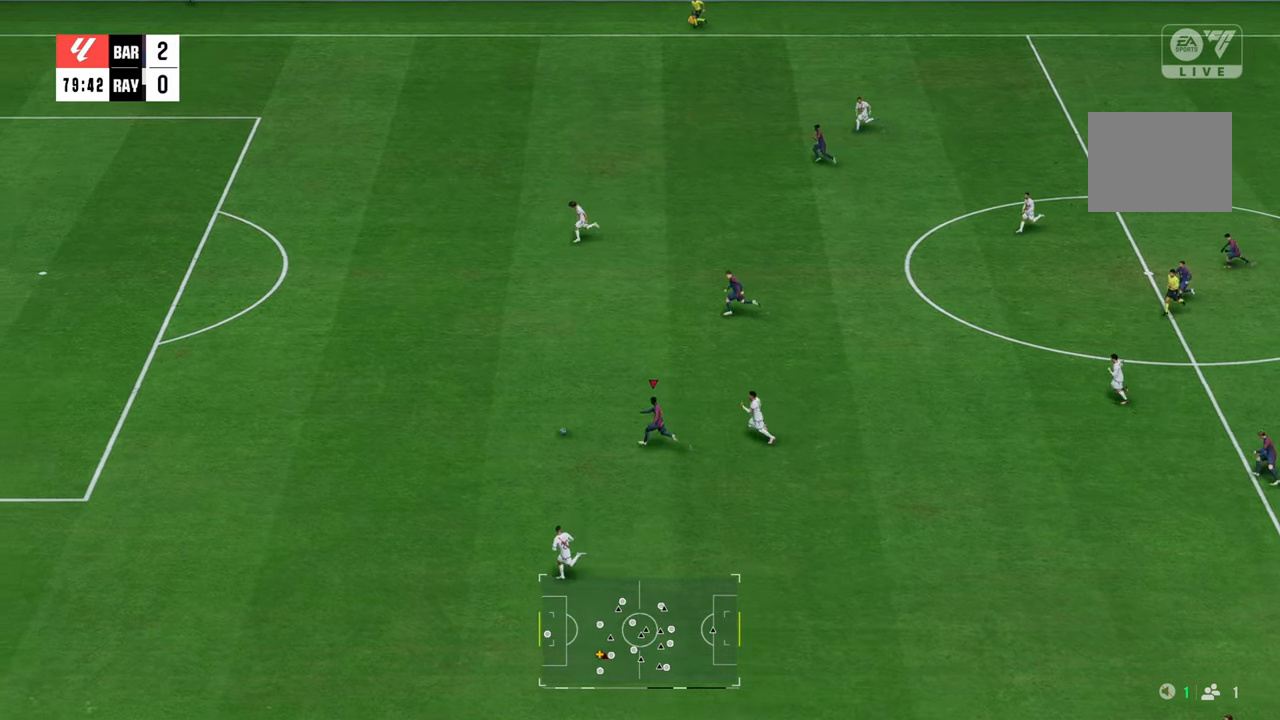
Gameplay with a controller (Xbox layout); each line is a JSON object with the inputs held at the frame after it. "events" lists button and stick changes between this image and that frame as [ms after this image, input, new state], when the widget could be followed in between. Not read: L3.
{"buttons": ["R2"], "left_stick": "left", "right_stick": "center", "events": [[183, "left_stick", "left"]]}
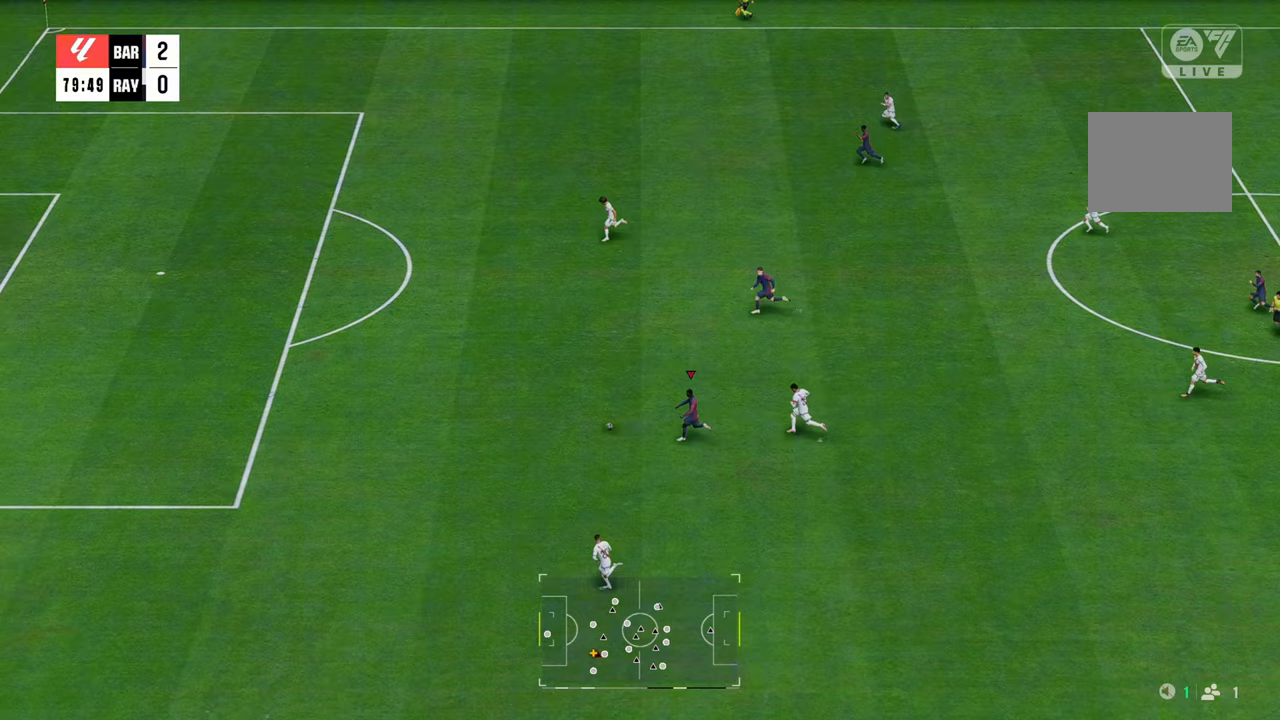
{"buttons": ["R2"], "left_stick": "left", "right_stick": "center", "events": []}
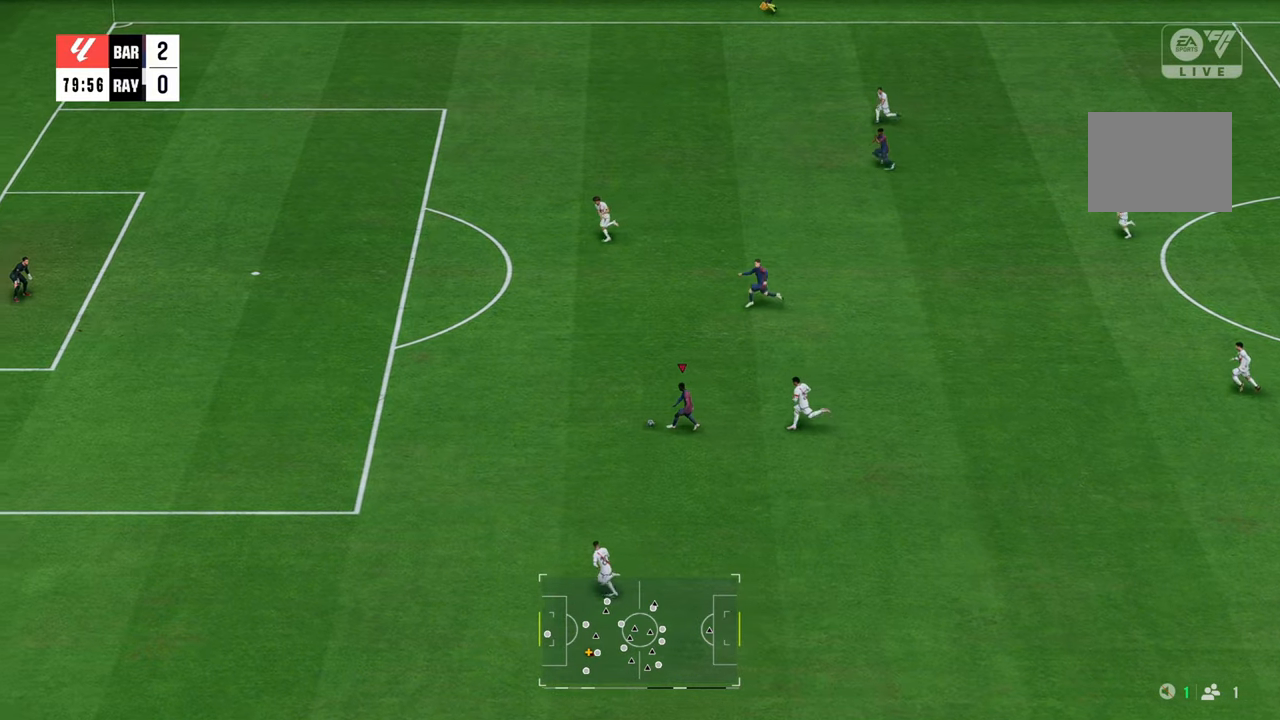
{"buttons": ["R2"], "left_stick": "left", "right_stick": "center", "events": []}
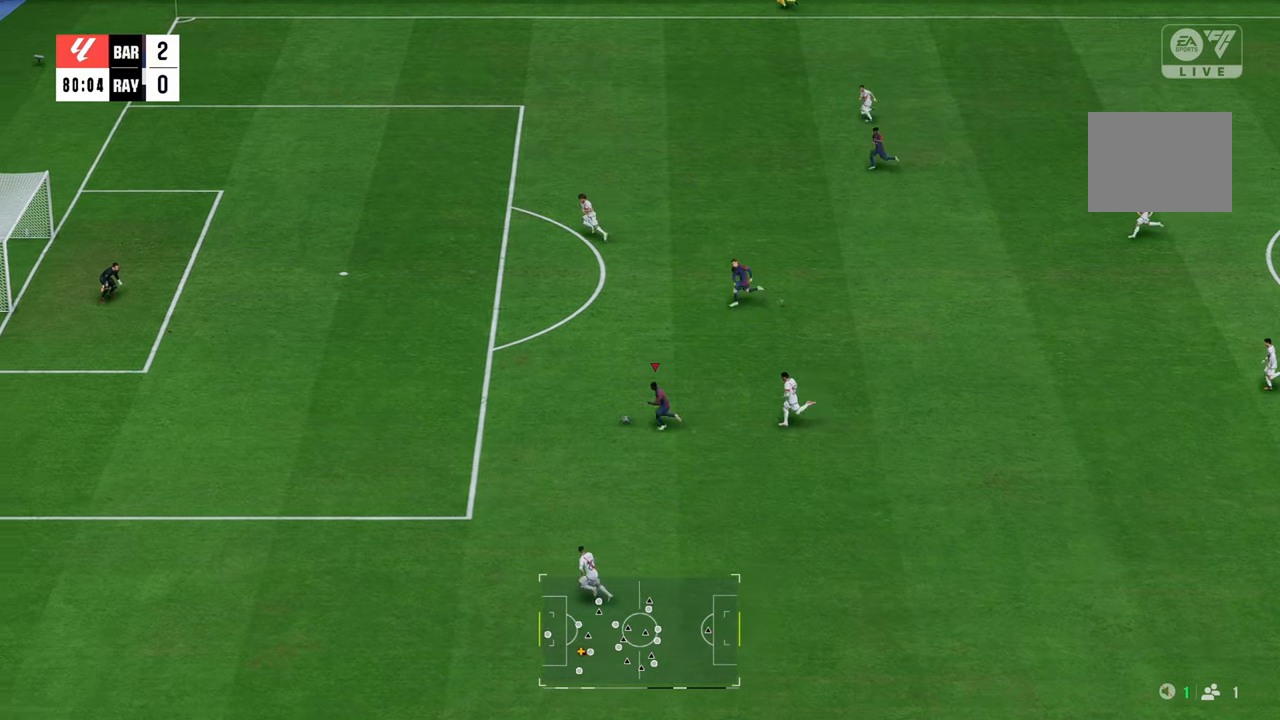
{"buttons": ["R2"], "left_stick": "up-left", "right_stick": "center", "events": [[183, "left_stick", "up-left"]]}
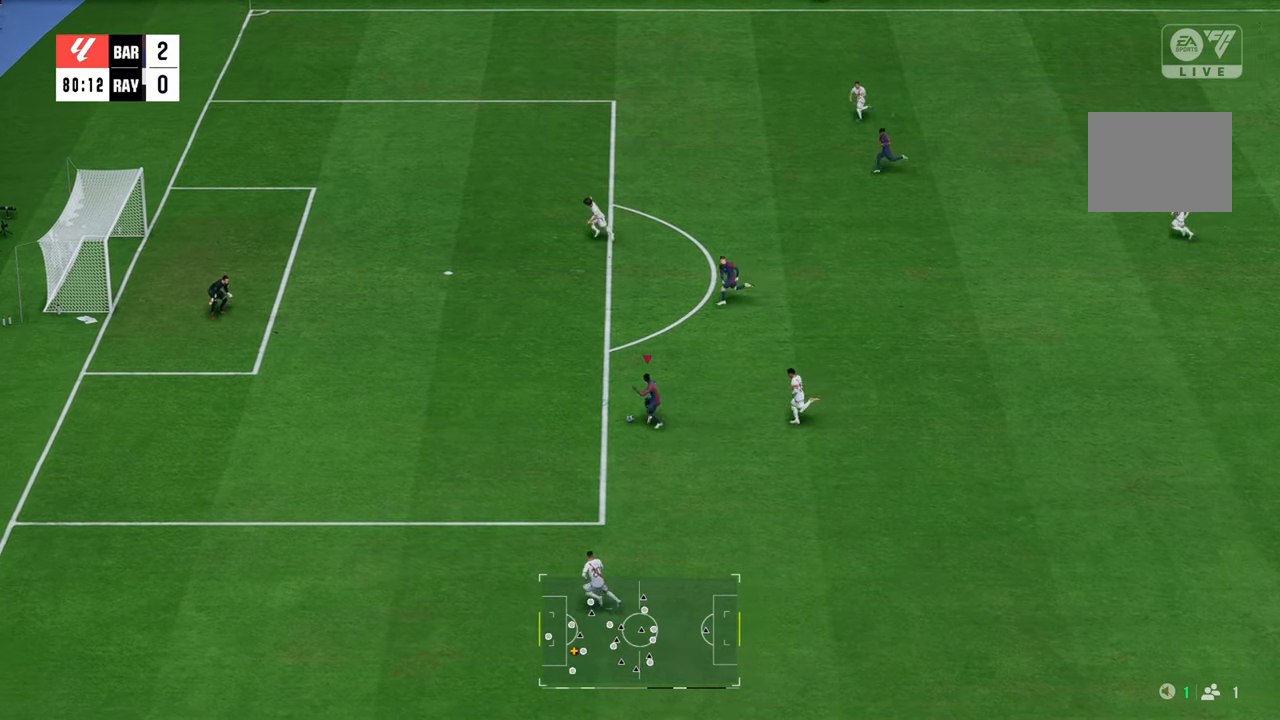
{"buttons": ["R2"], "left_stick": "up-left", "right_stick": "center", "events": []}
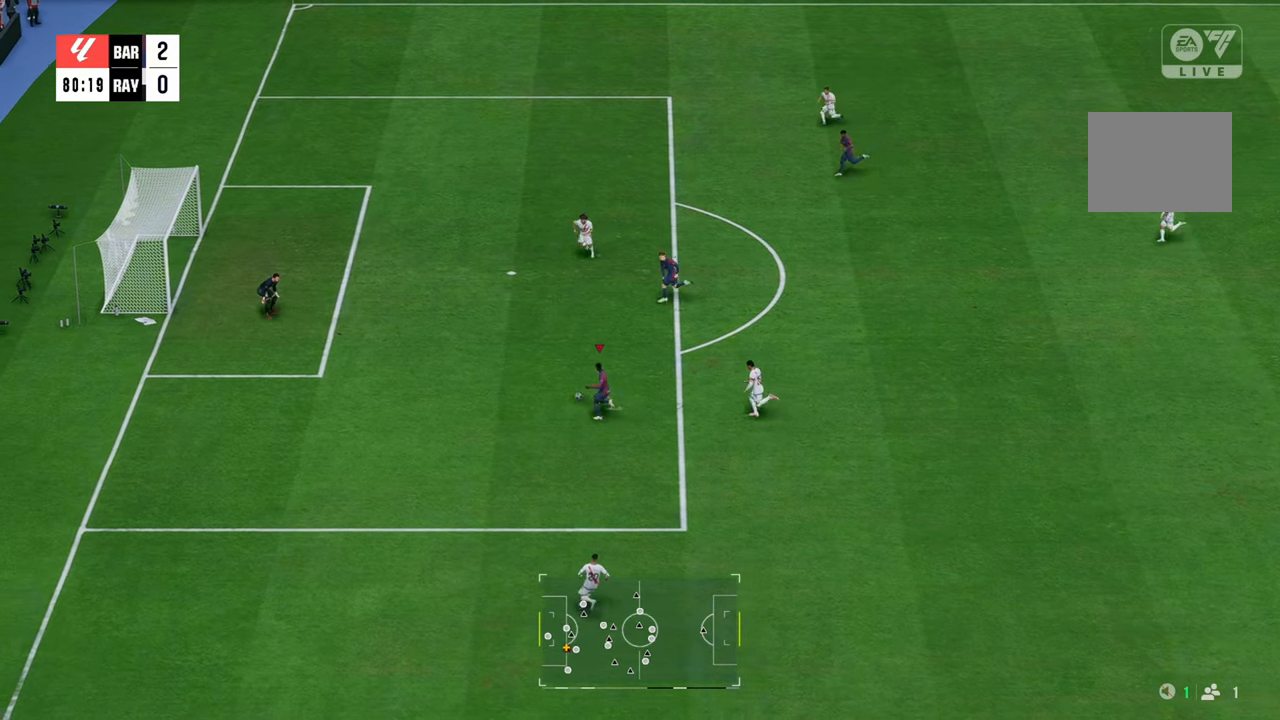
{"buttons": [], "left_stick": "up-left", "right_stick": "center", "events": [[50, "R2", "up"]]}
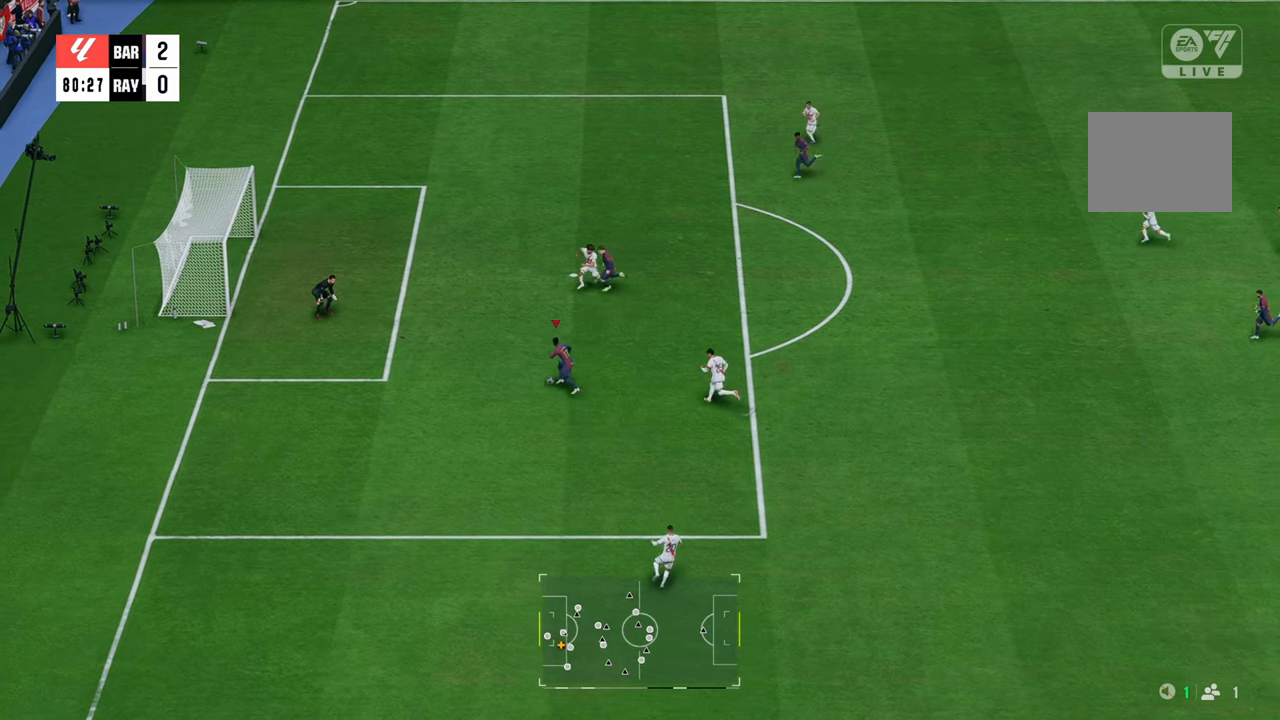
{"buttons": [], "left_stick": "down-left", "right_stick": "center", "events": [[50, "B", "down"], [183, "left_stick", "left"], [250, "B", "up"], [350, "left_stick", "down-left"]]}
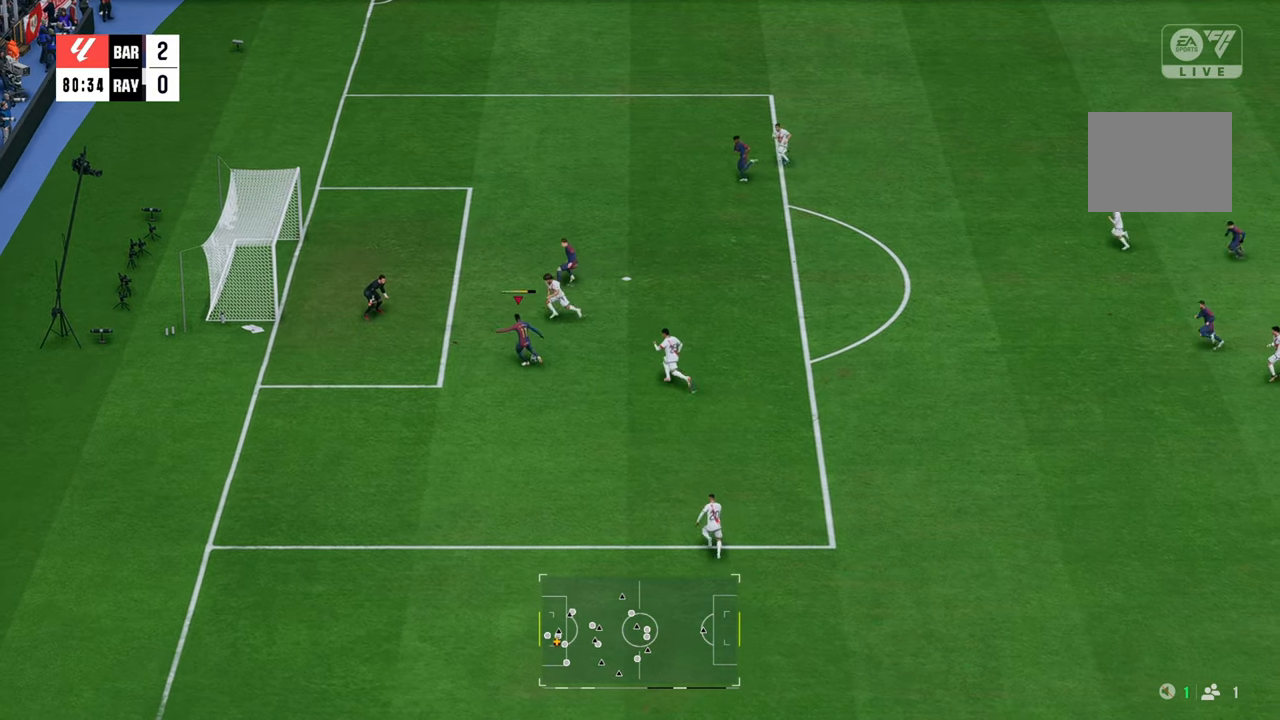
{"buttons": [], "left_stick": "down-left", "right_stick": "center", "events": []}
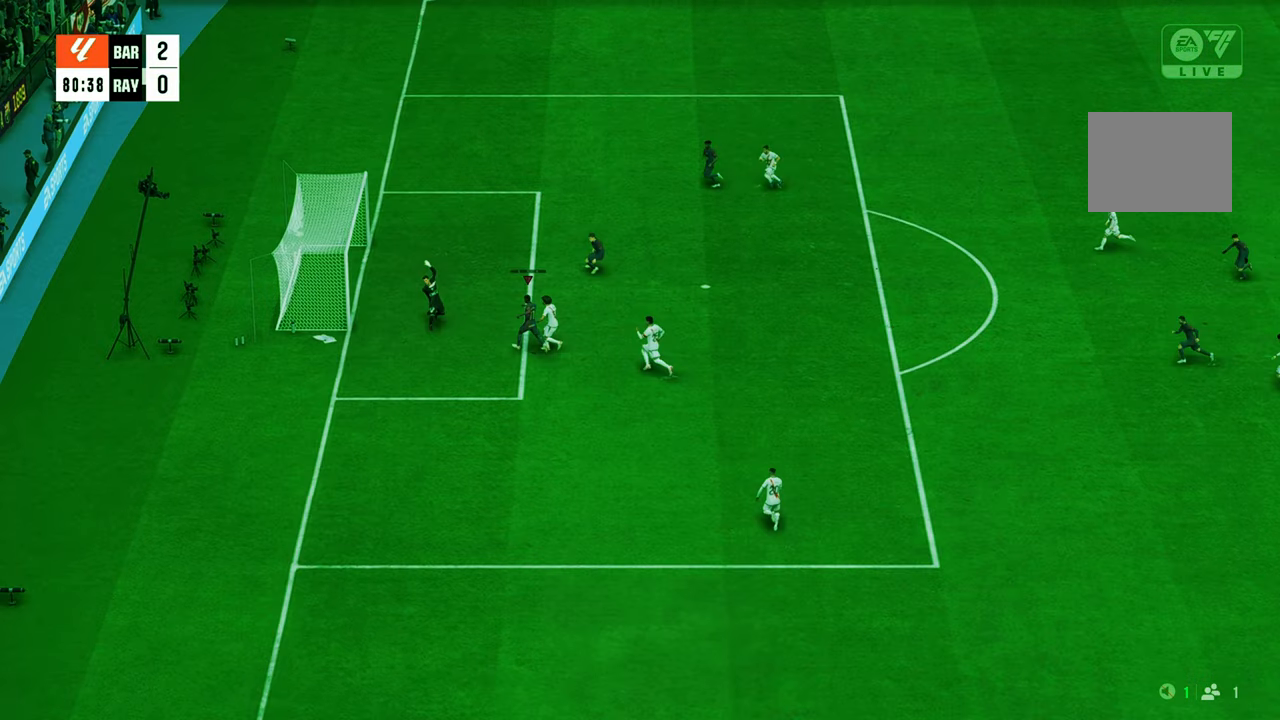
{"buttons": [], "left_stick": "down-left", "right_stick": "center", "events": [[117, "left_stick", "left"], [400, "left_stick", "down-left"]]}
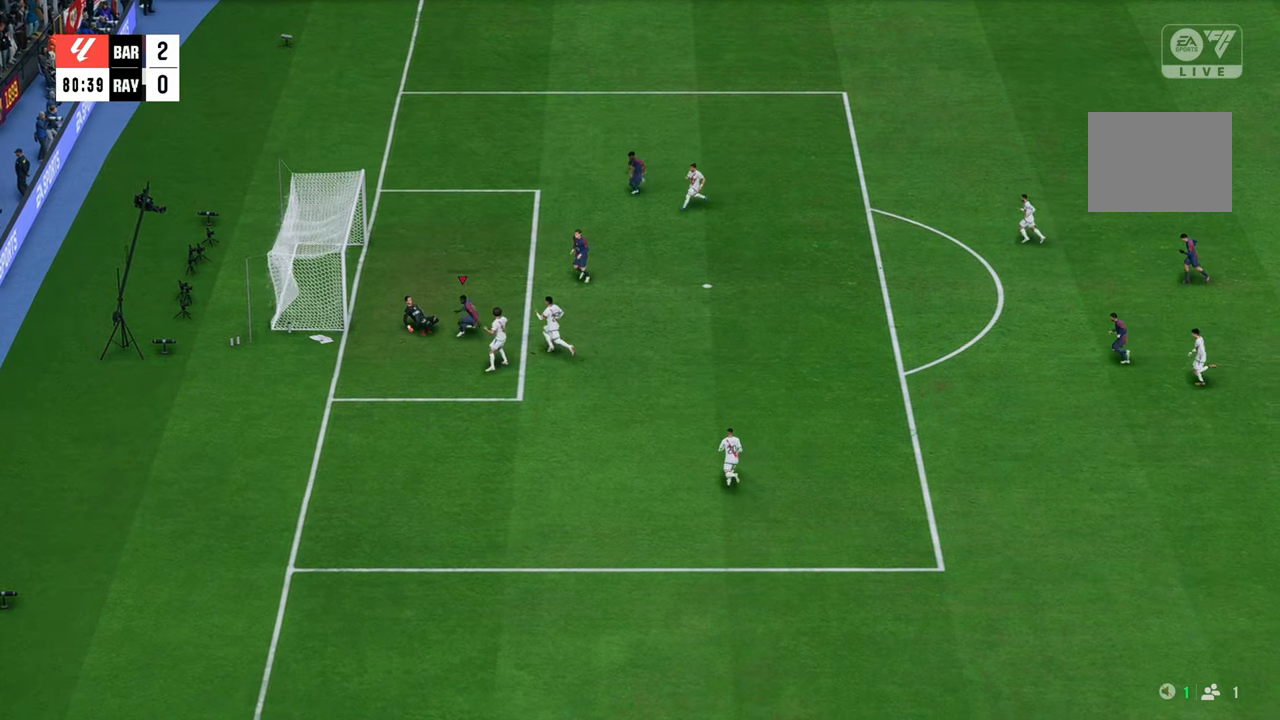
{"buttons": [], "left_stick": "down-right", "right_stick": "center", "events": [[33, "left_stick", "down"], [450, "left_stick", "down-right"]]}
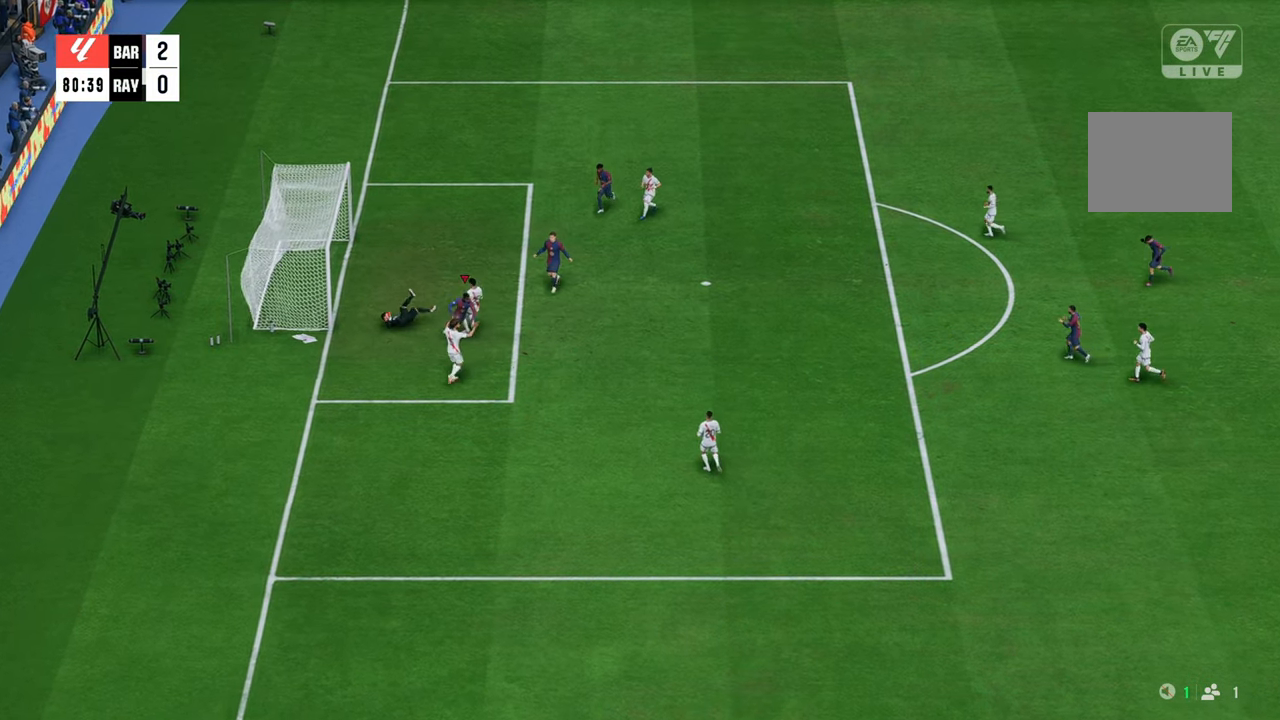
{"buttons": ["R2"], "left_stick": "down-right", "right_stick": "center", "events": [[433, "R2", "down"]]}
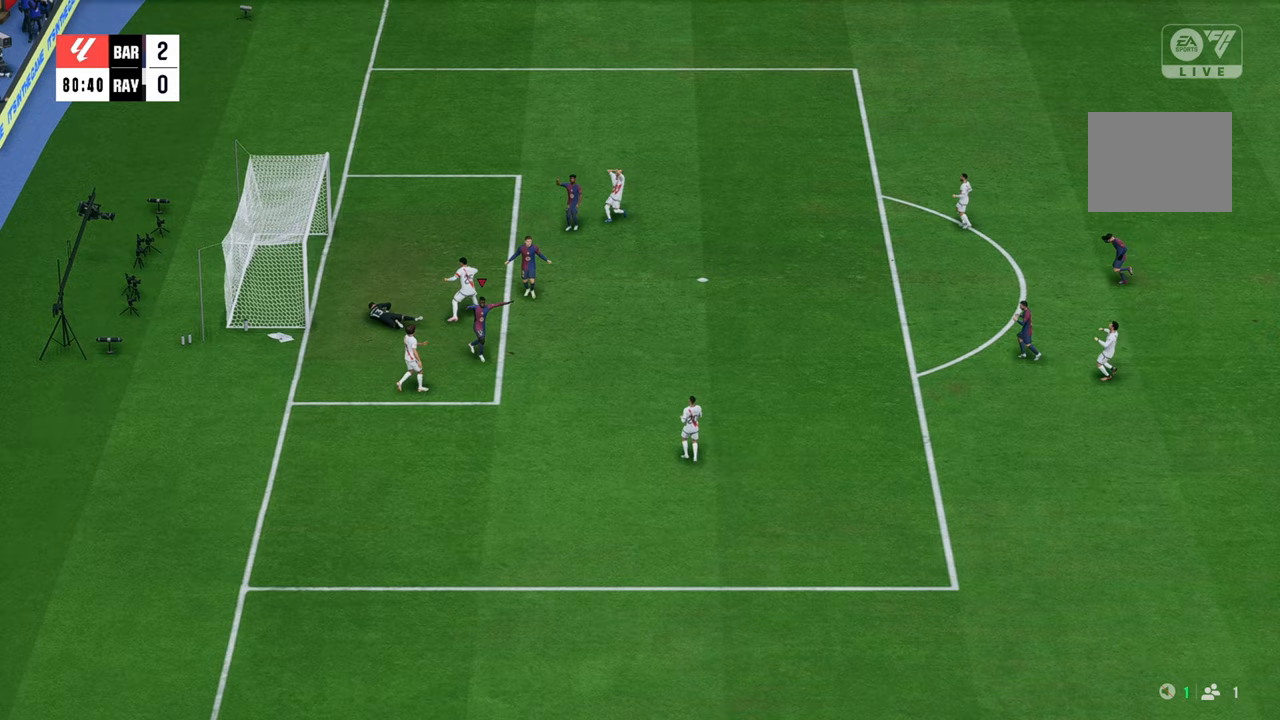
{"buttons": ["R2"], "left_stick": "down-right", "right_stick": "center", "events": []}
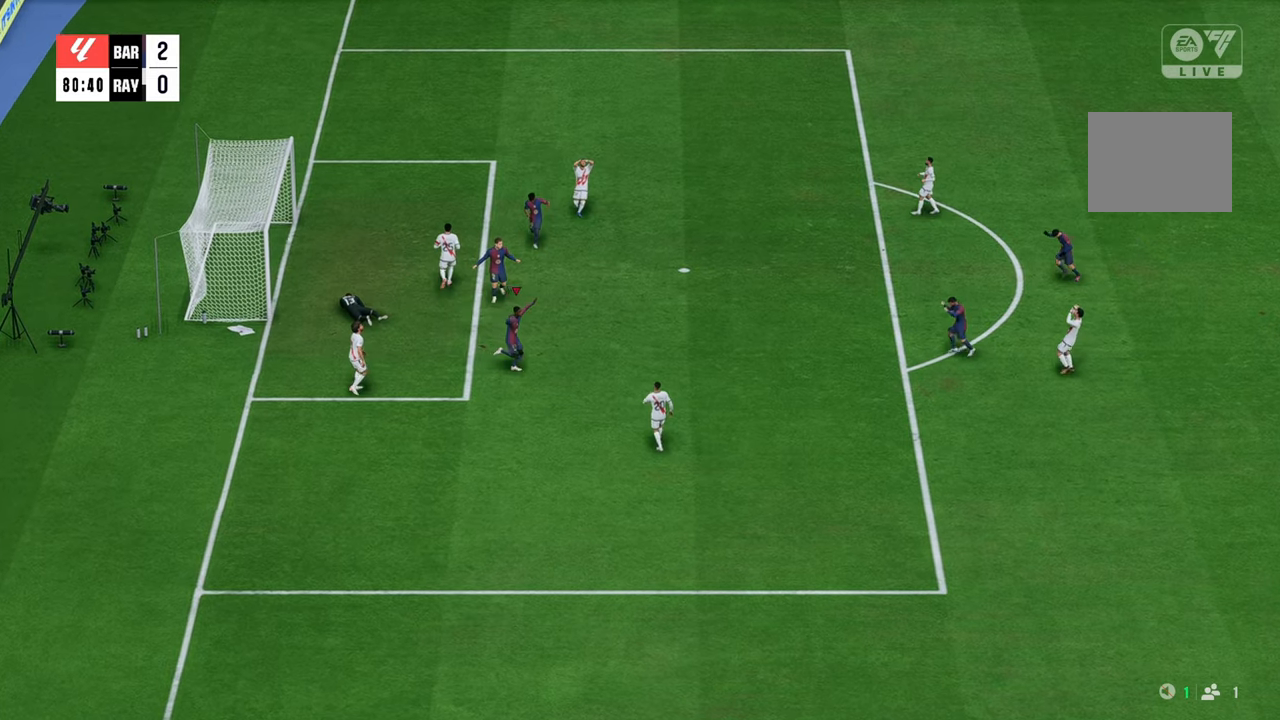
{"buttons": [], "left_stick": "right", "right_stick": "center", "events": [[17, "R2", "up"], [83, "left_stick", "right"]]}
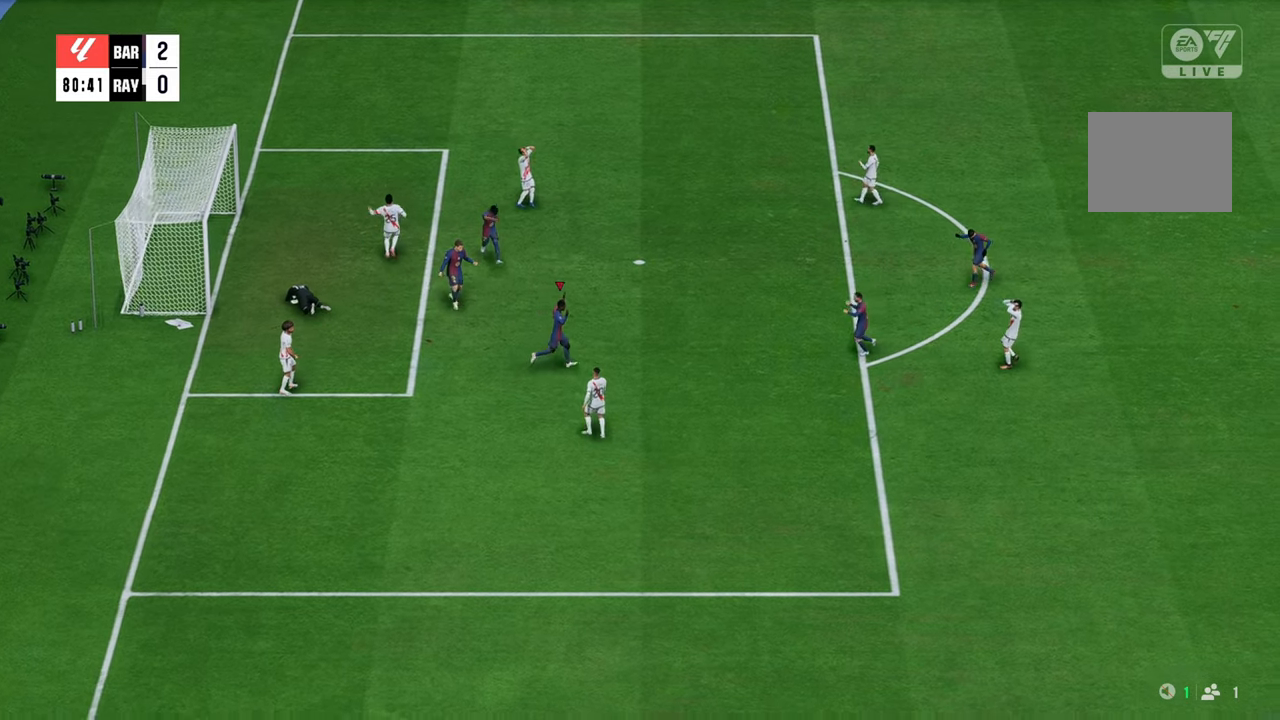
{"buttons": [], "left_stick": "center", "right_stick": "center", "events": [[183, "left_stick", "center"]]}